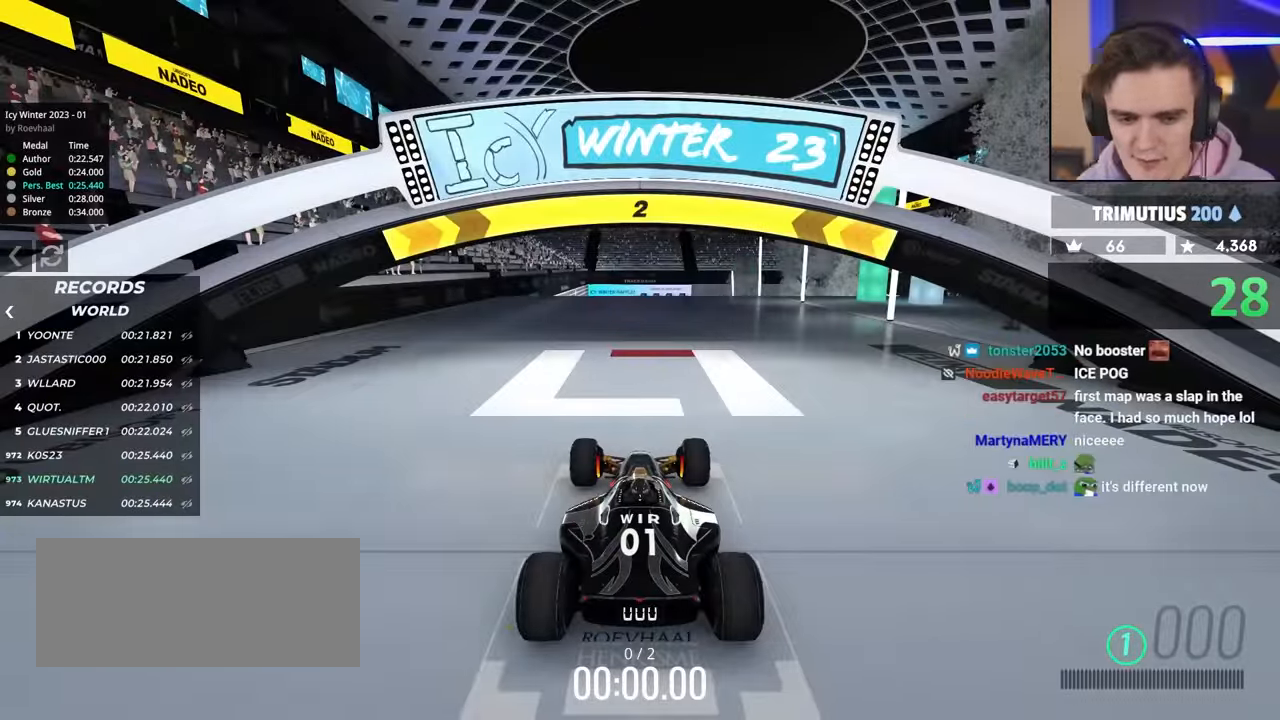
Gameplay with keyboard; each line is a JSON object with the keys held at the frame after it. "events" lists presses ("down") and releases ("up") of "brake", "down", "left", "right" and "up" between this image and that frame as [ms after this image, input, new state], when the widget could be followed in between. No other keys are recorded. Mouse input is not recorded. Key names are as the overlay labels them; some are game actions (e.g. jump) rather than physical keys.
{"keys": ["up"], "events": []}
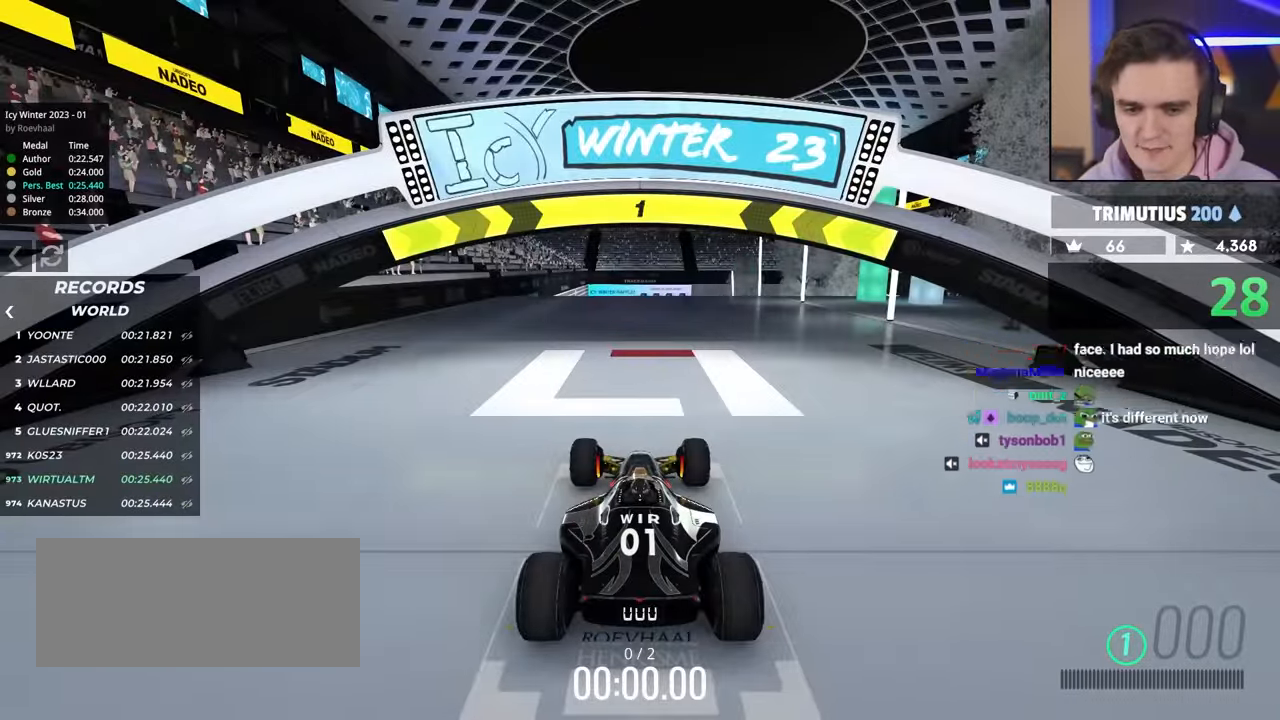
{"keys": ["up"], "events": []}
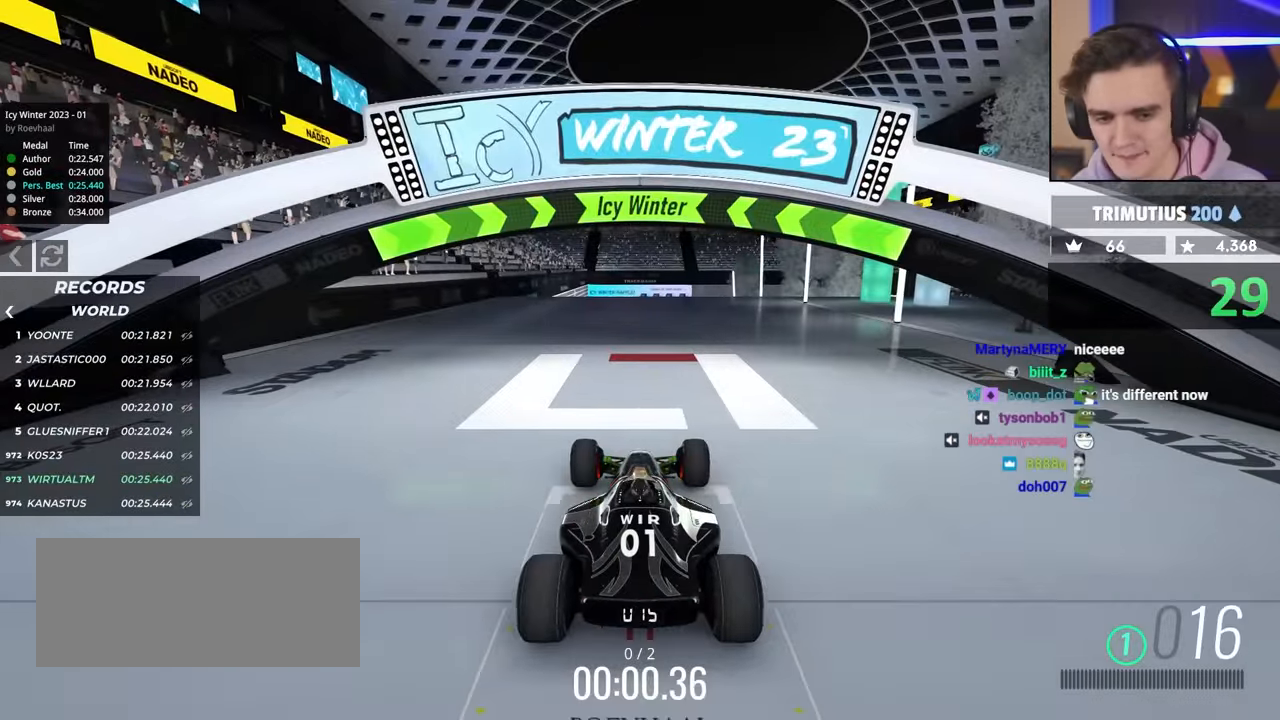
{"keys": ["up"], "events": []}
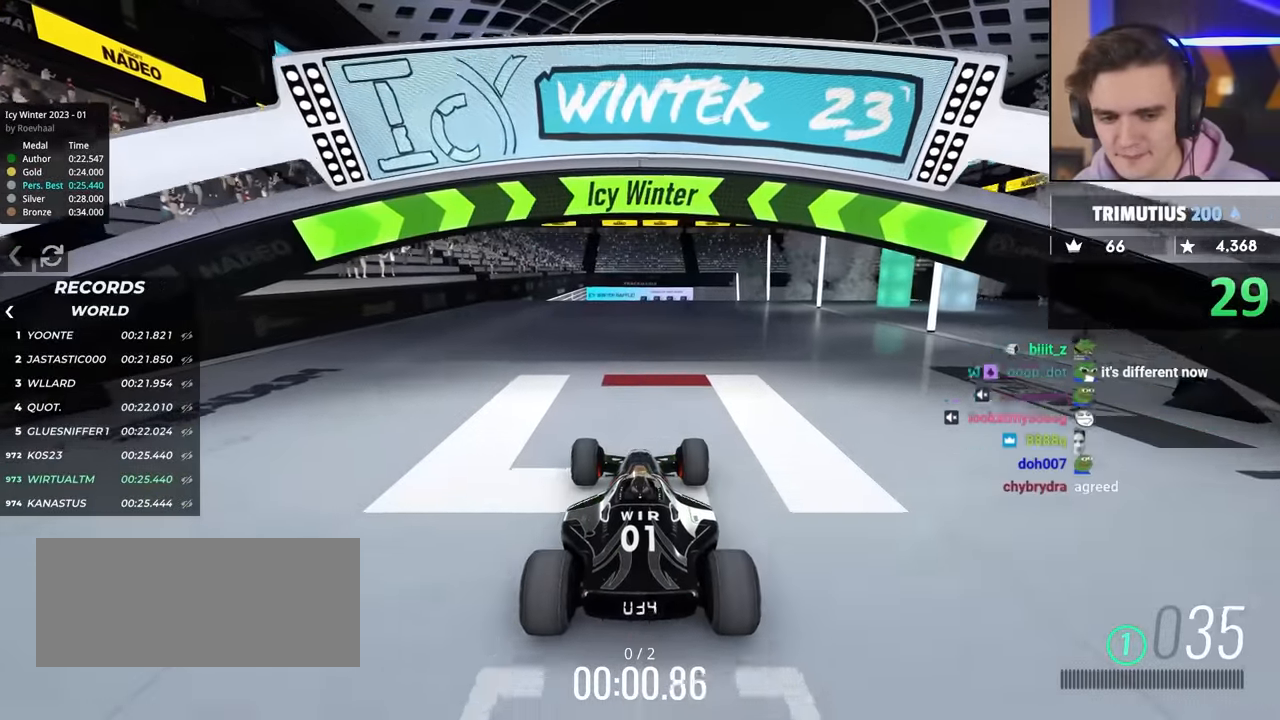
{"keys": ["up"], "events": []}
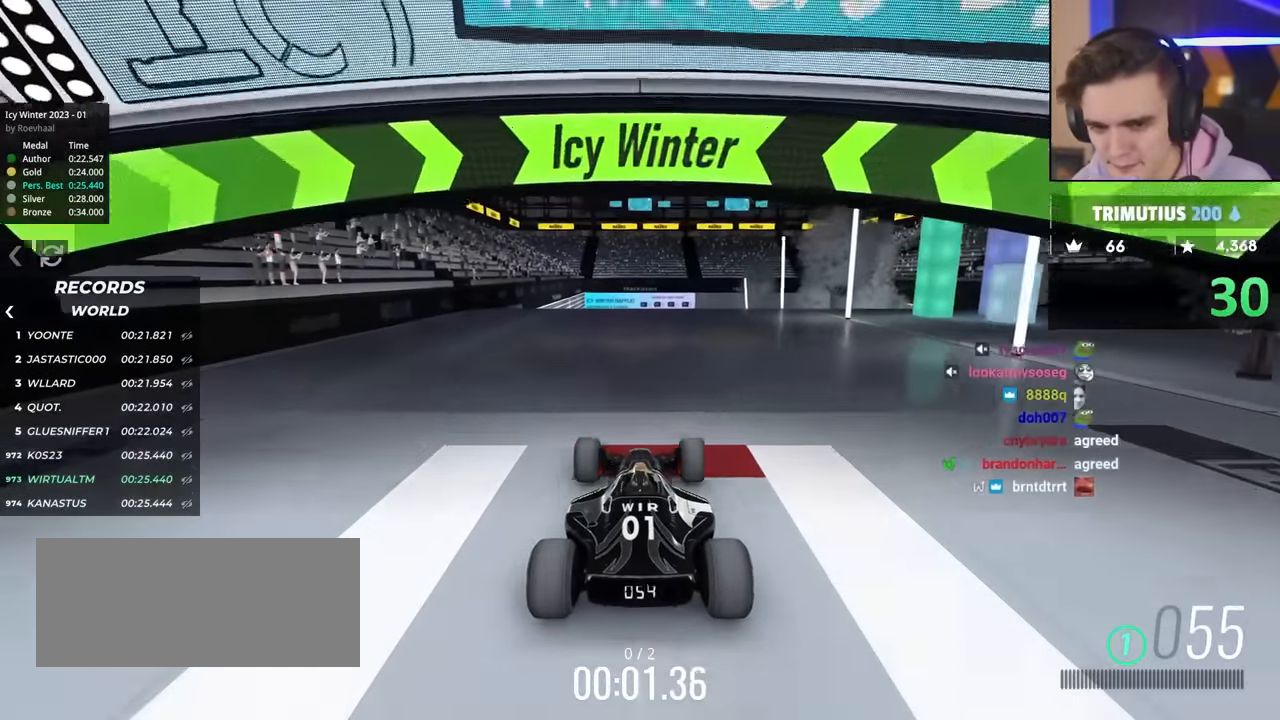
{"keys": ["up"], "events": []}
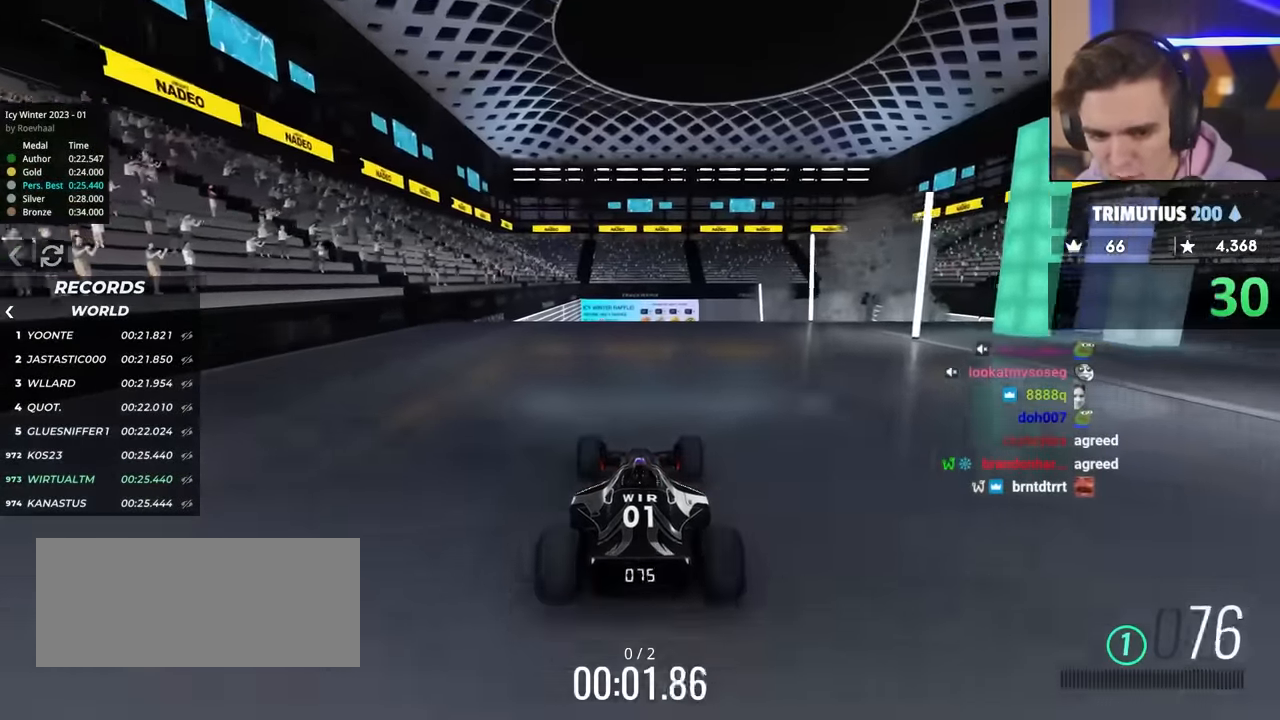
{"keys": ["up"], "events": []}
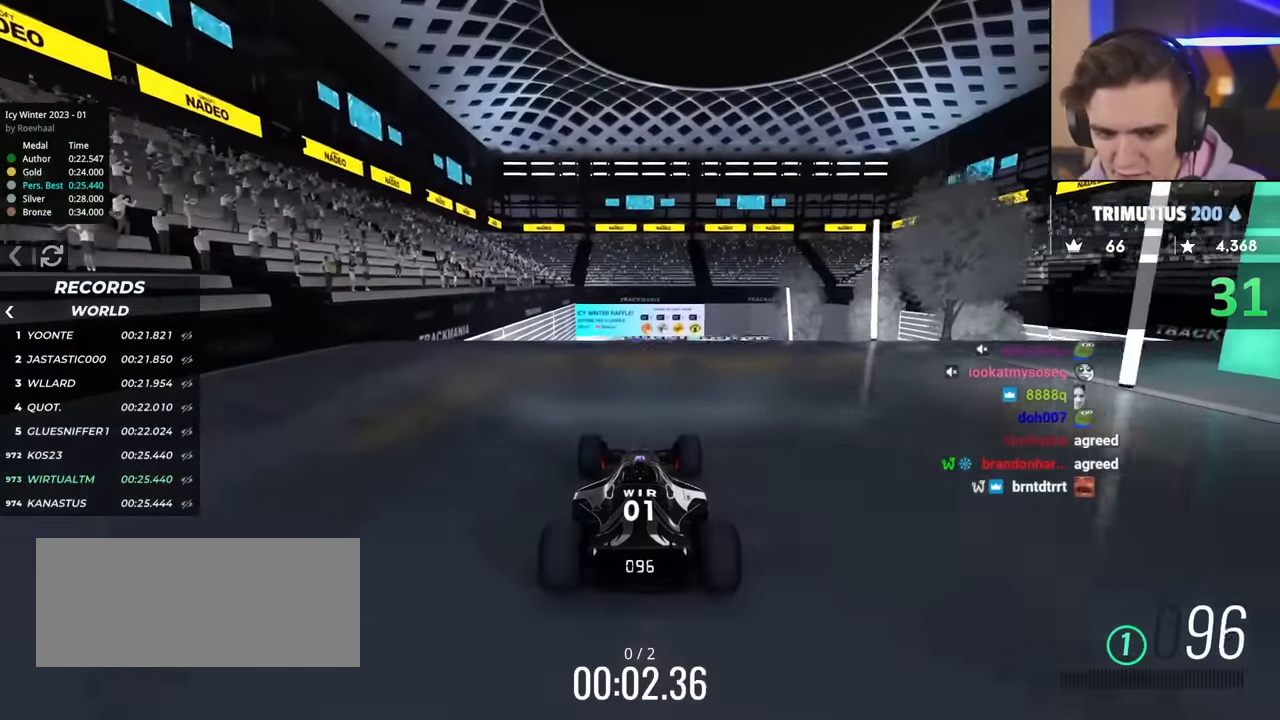
{"keys": ["up"], "events": [[150, "left", "down"], [383, "left", "up"]]}
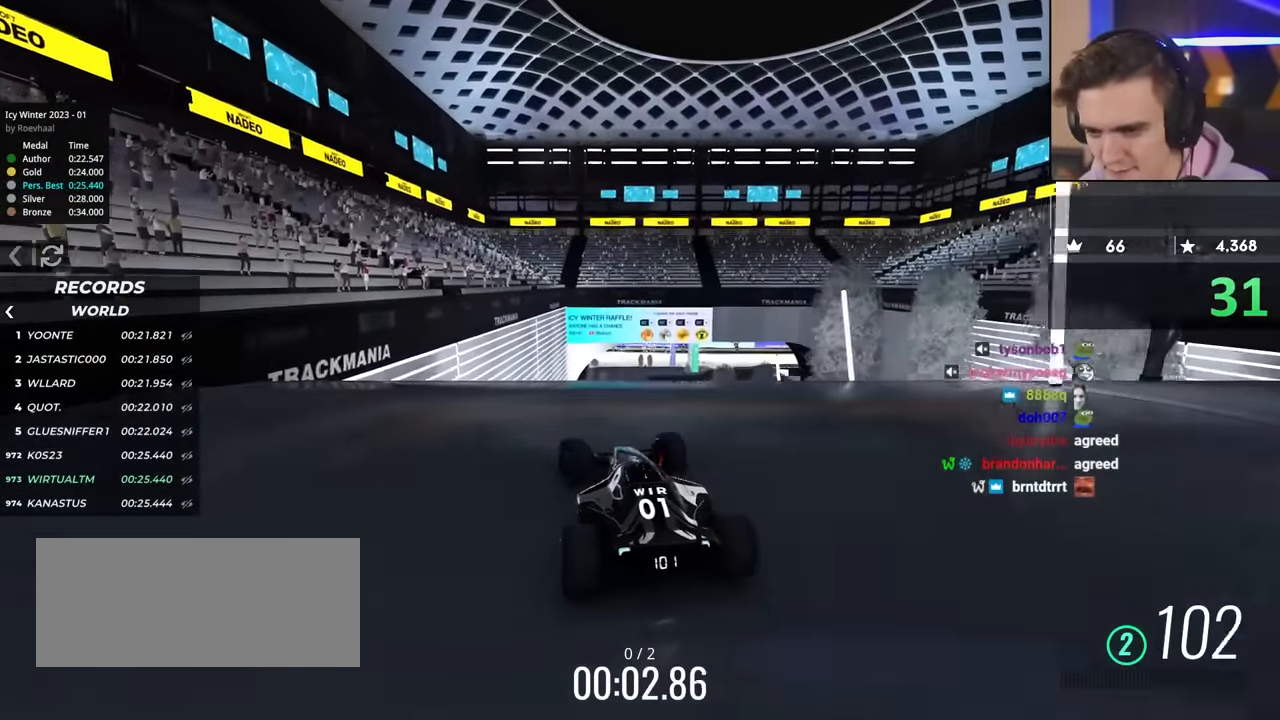
{"keys": ["up"], "events": [[17, "right", "down"], [400, "right", "up"]]}
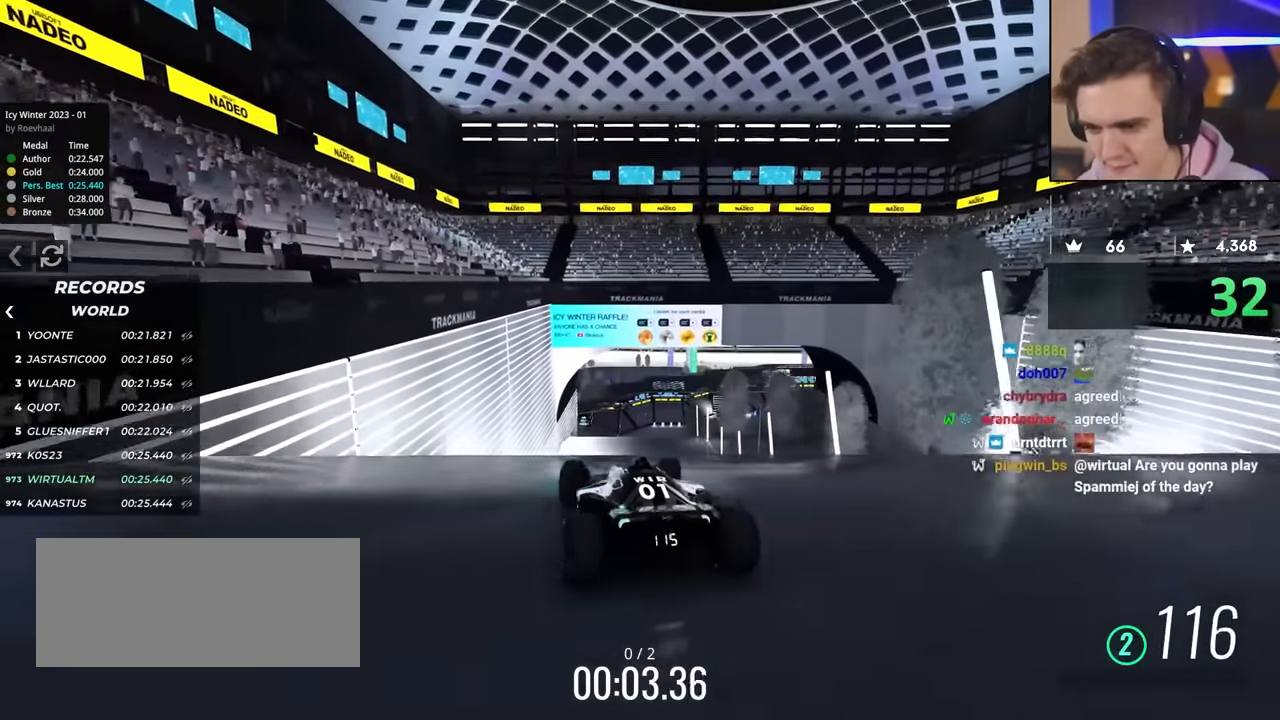
{"keys": ["up"], "events": [[317, "left", "down"], [500, "left", "up"]]}
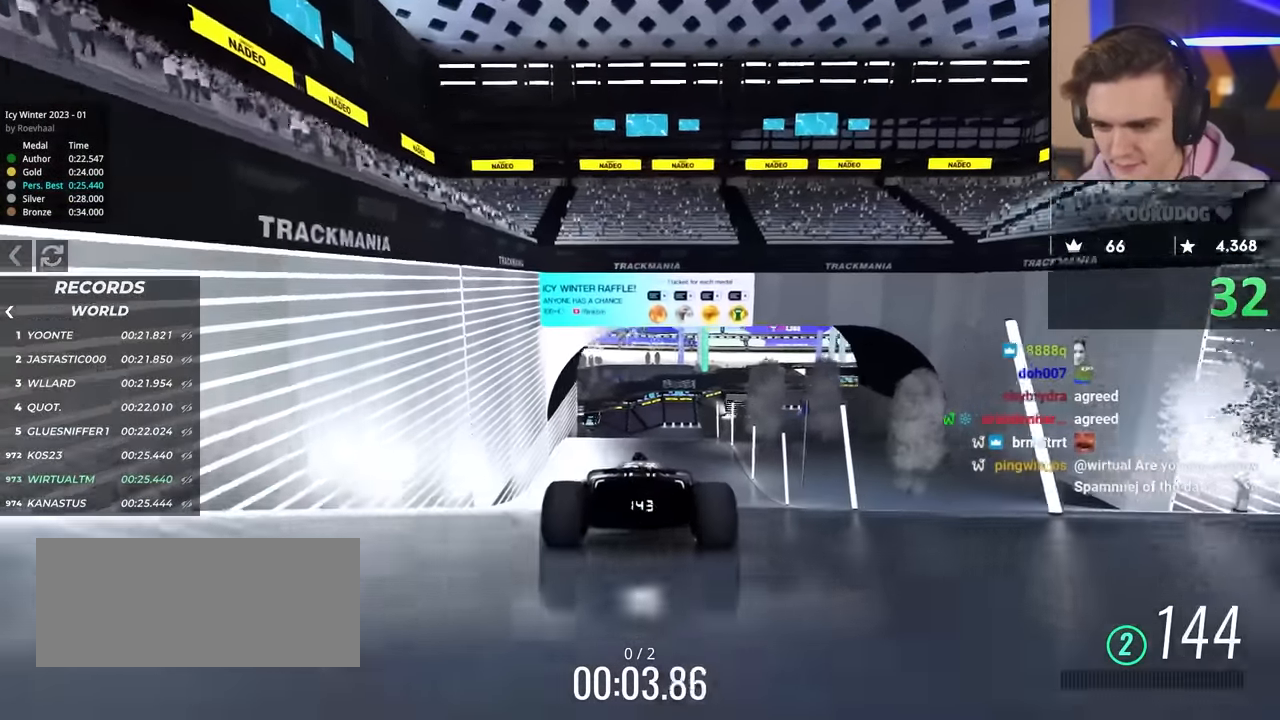
{"keys": ["up"], "events": [[233, "right", "down"], [333, "right", "up"]]}
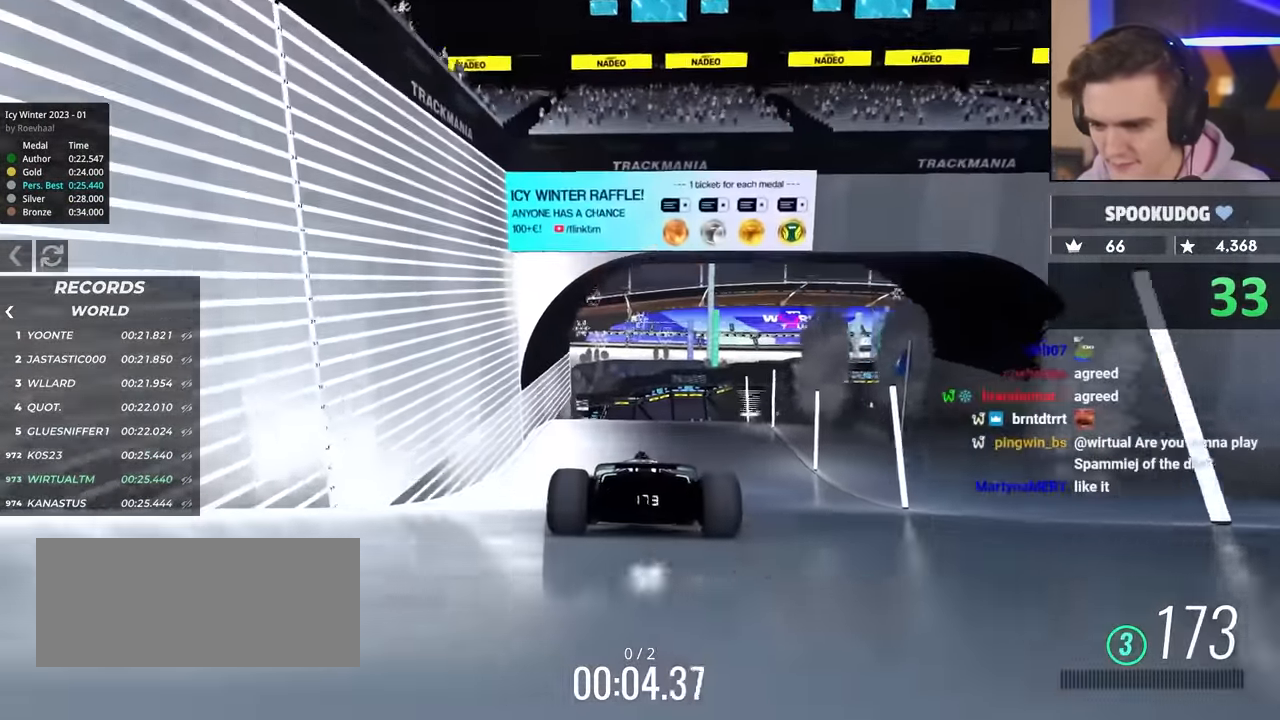
{"keys": ["up"], "events": []}
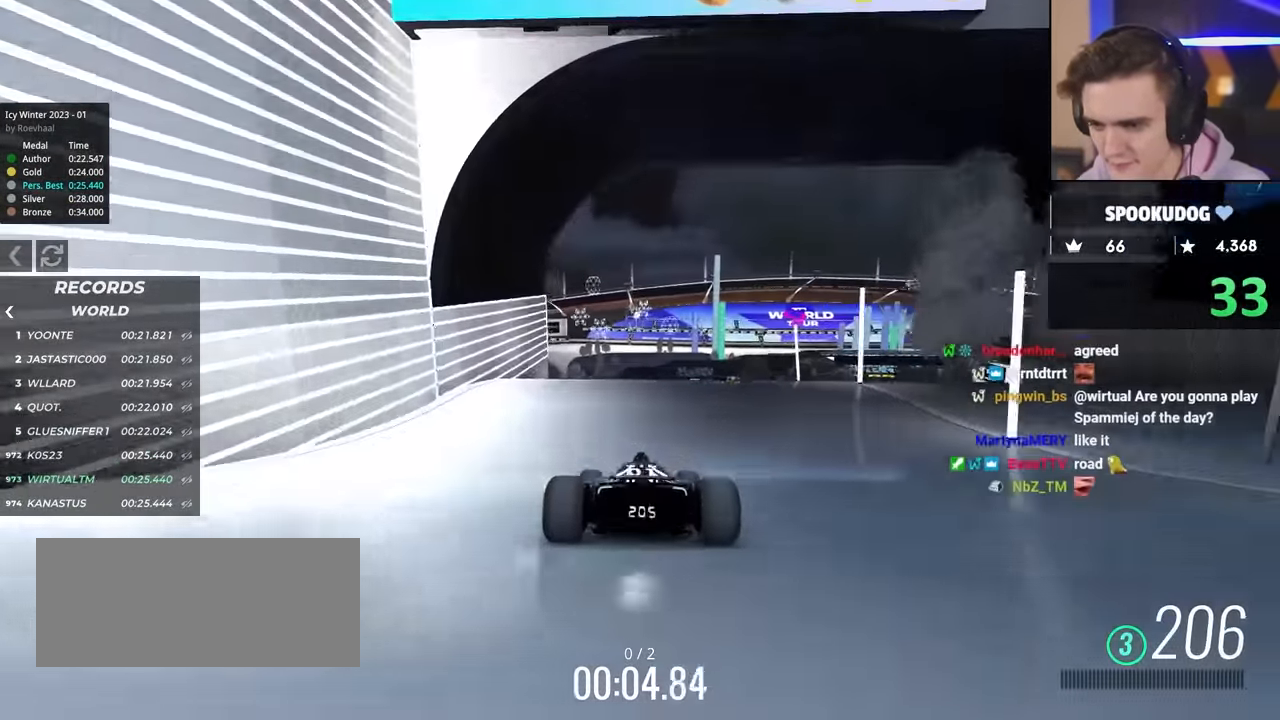
{"keys": ["right", "up"], "events": [[100, "right", "down"]]}
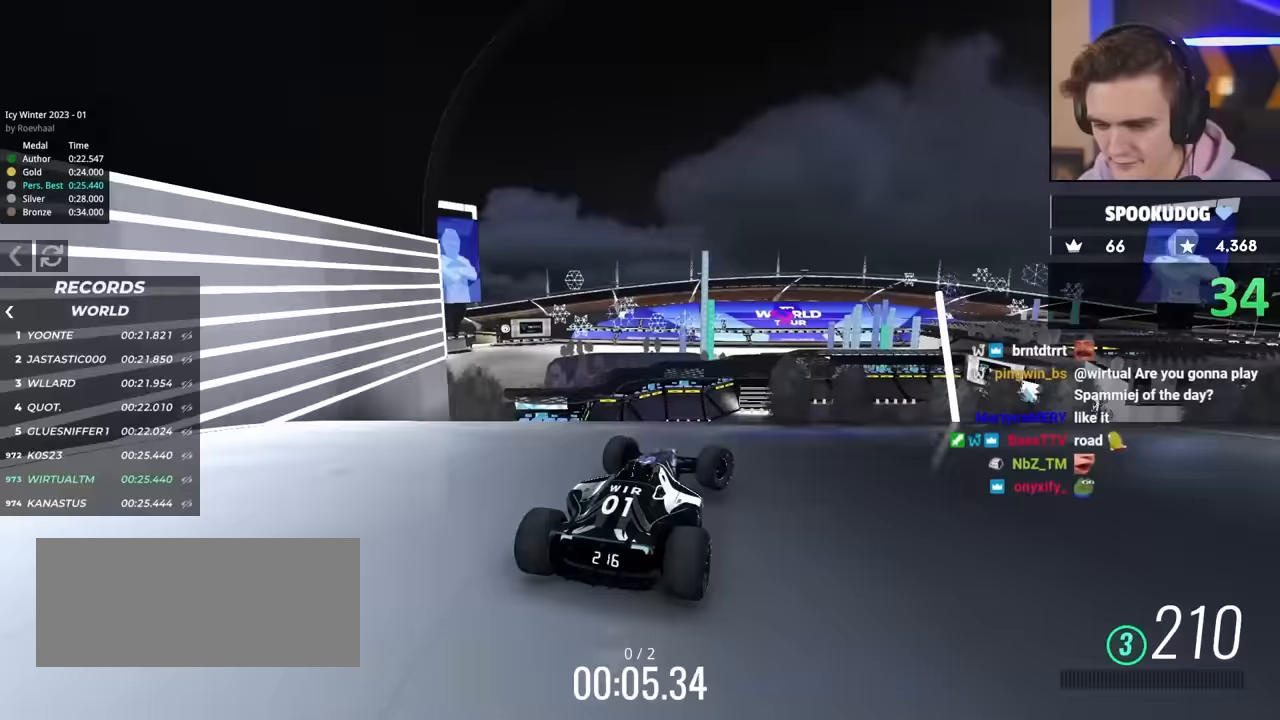
{"keys": ["brake", "left", "up"], "events": [[400, "right", "up"], [450, "brake", "down"], [483, "left", "down"]]}
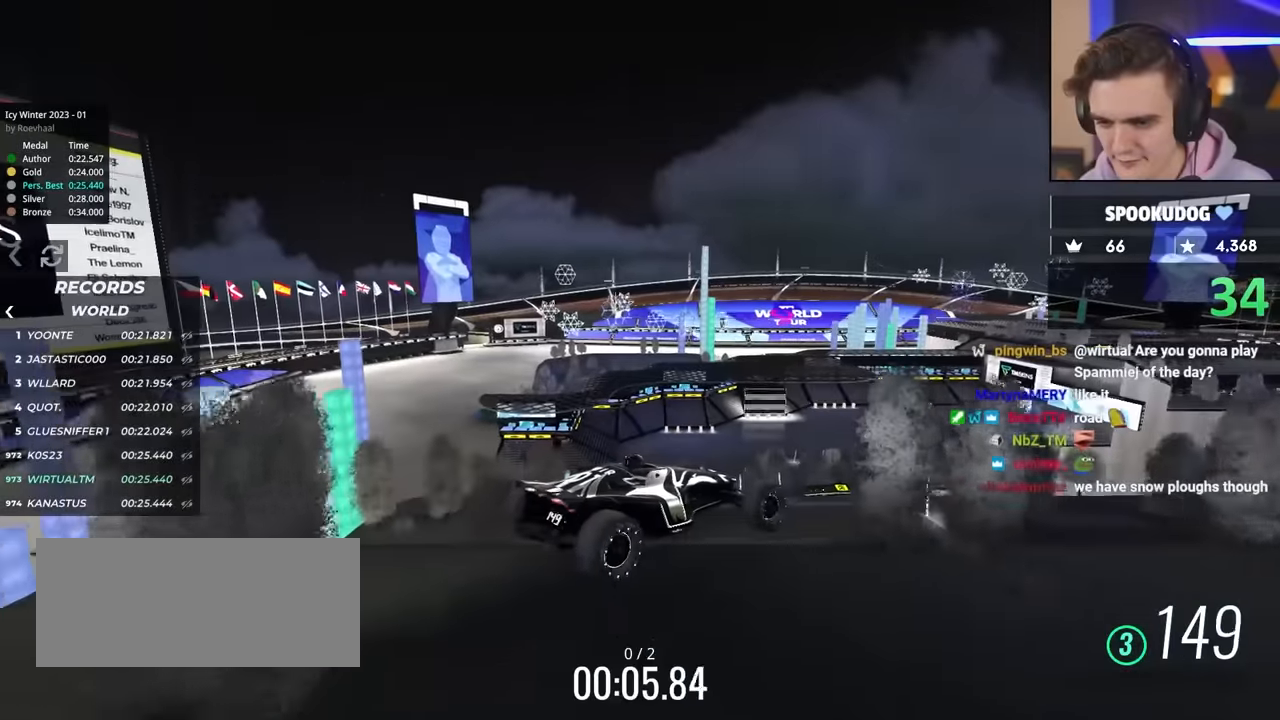
{"keys": ["left", "up"], "events": [[33, "brake", "up"]]}
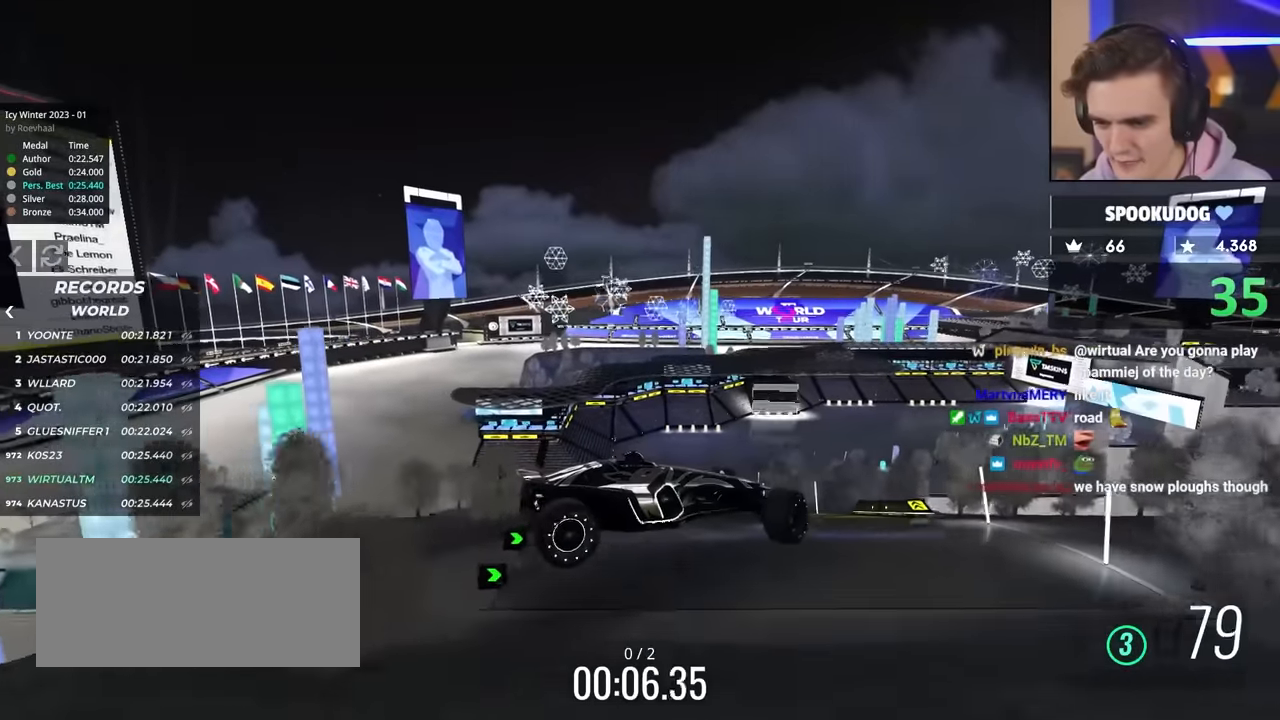
{"keys": ["left", "up"], "events": []}
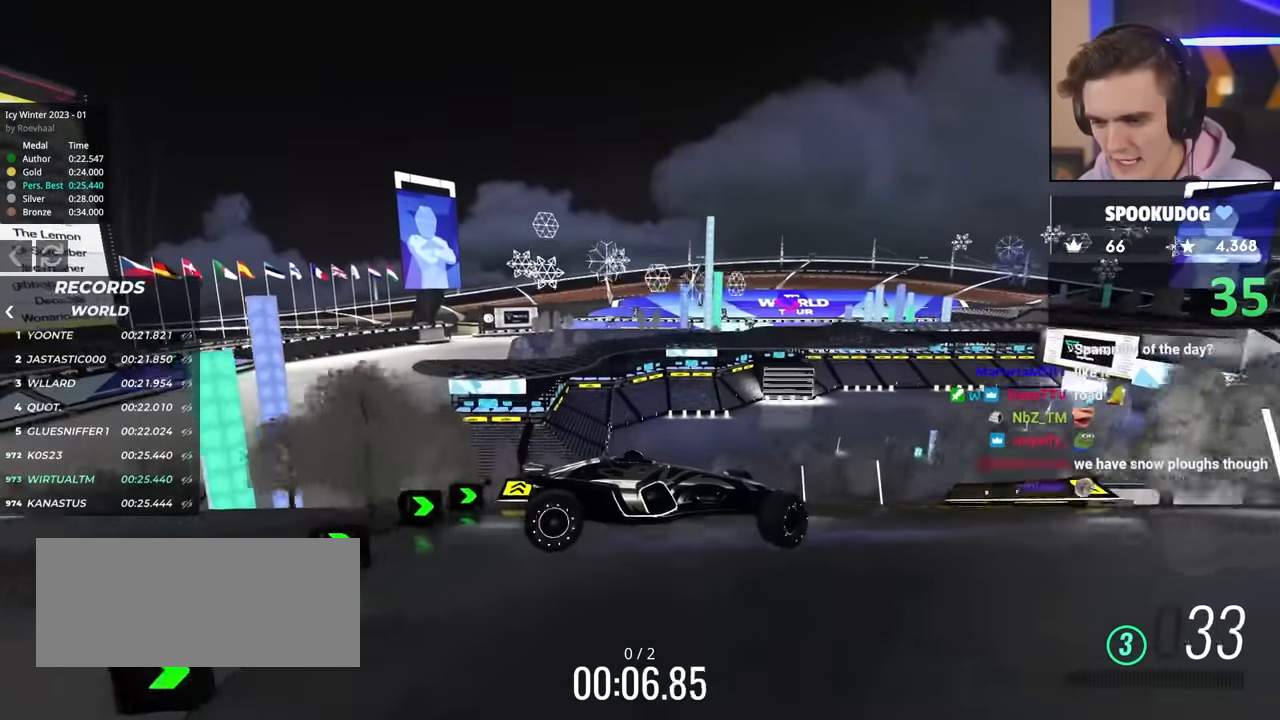
{"keys": ["up"], "events": [[350, "left", "up"]]}
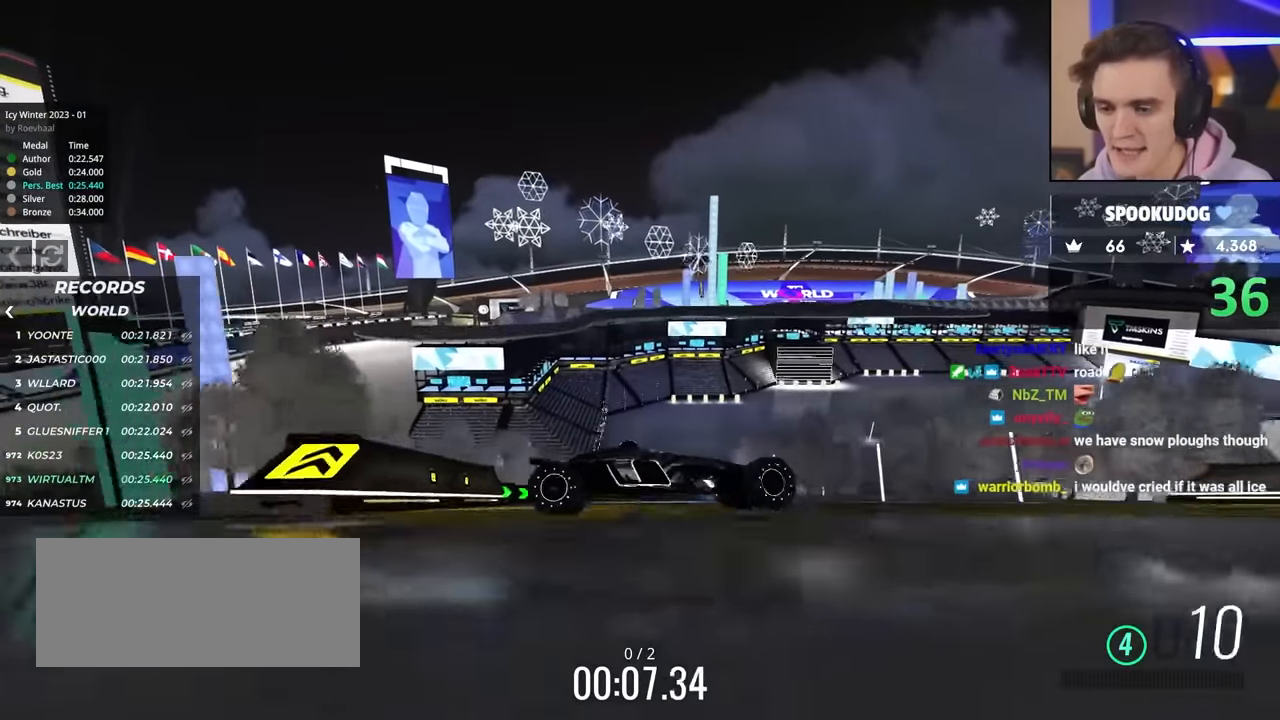
{"keys": ["brake", "left", "up"], "events": [[367, "brake", "down"], [367, "left", "down"]]}
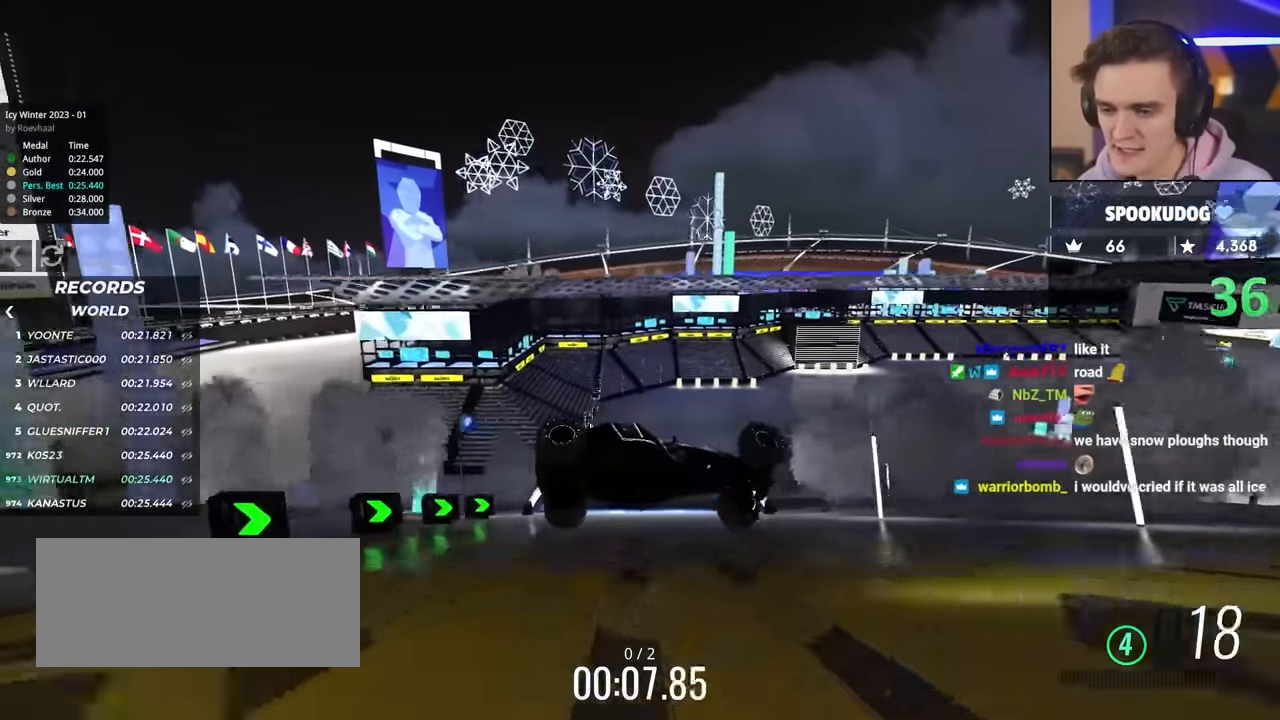
{"keys": ["brake", "left", "up"], "events": []}
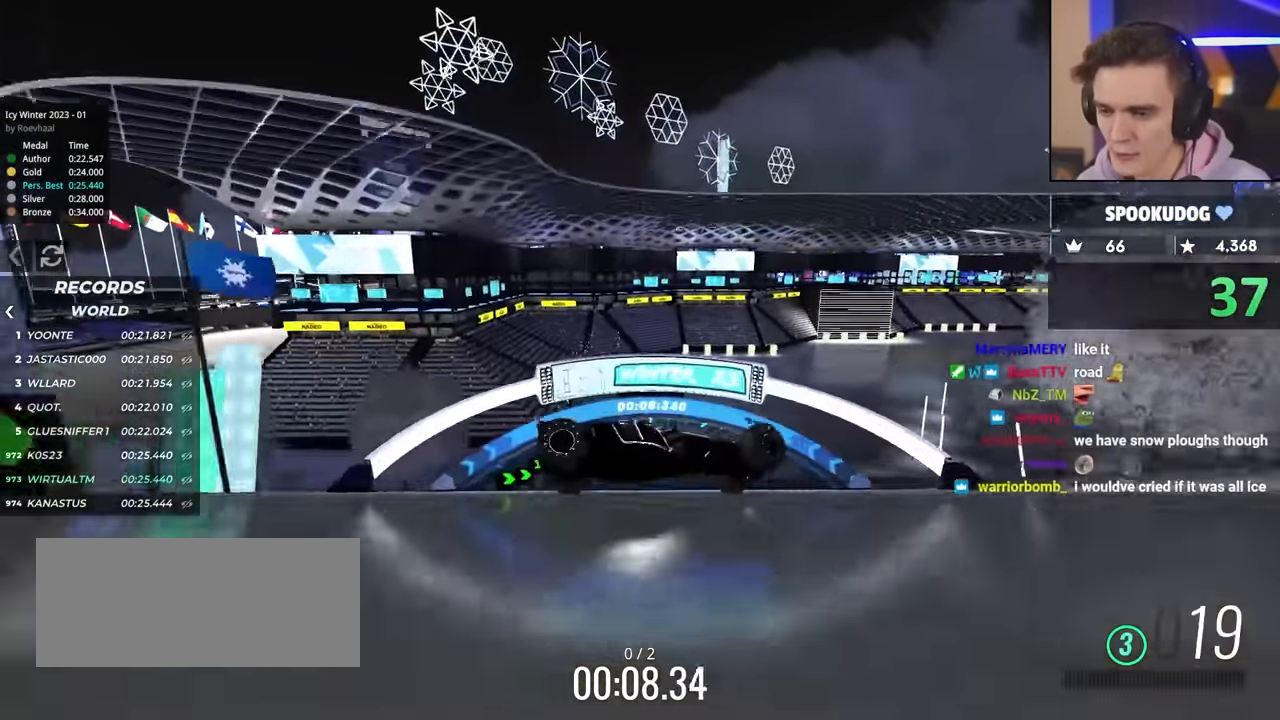
{"keys": ["left", "up"], "events": [[167, "brake", "up"]]}
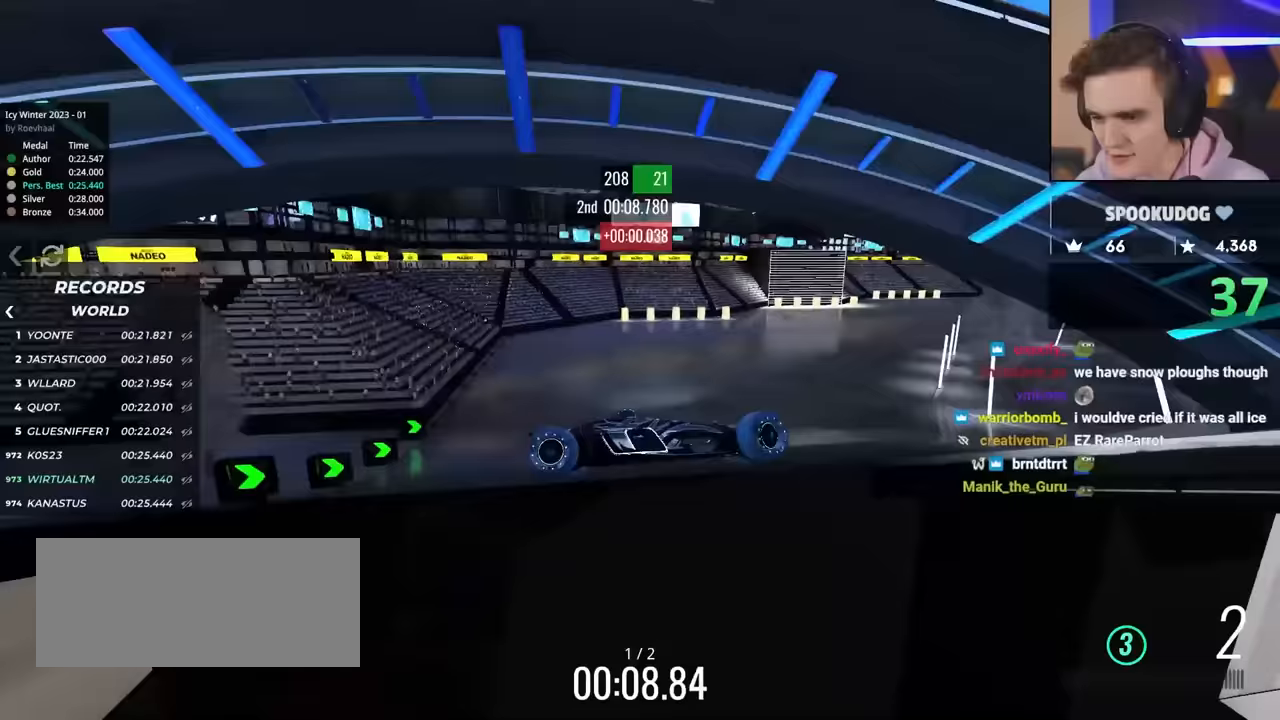
{"keys": ["left", "up"], "events": []}
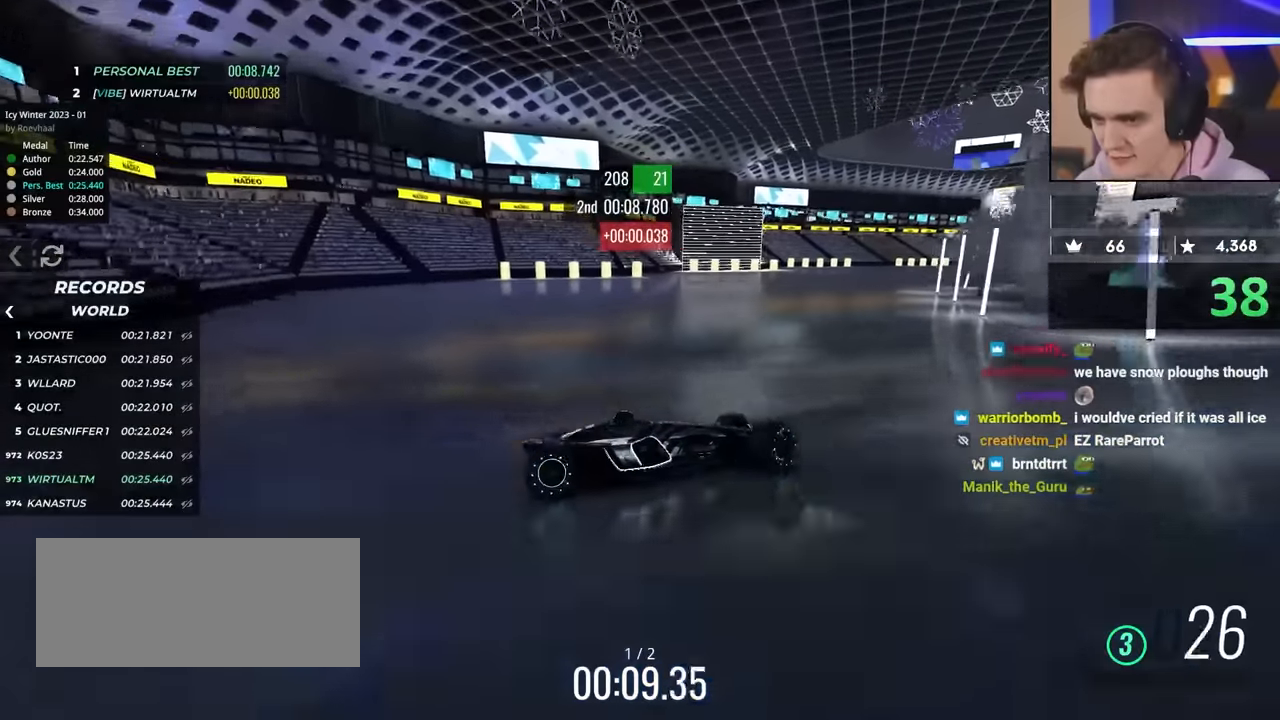
{"keys": ["left", "up"], "events": [[250, "brake", "down"], [333, "brake", "up"]]}
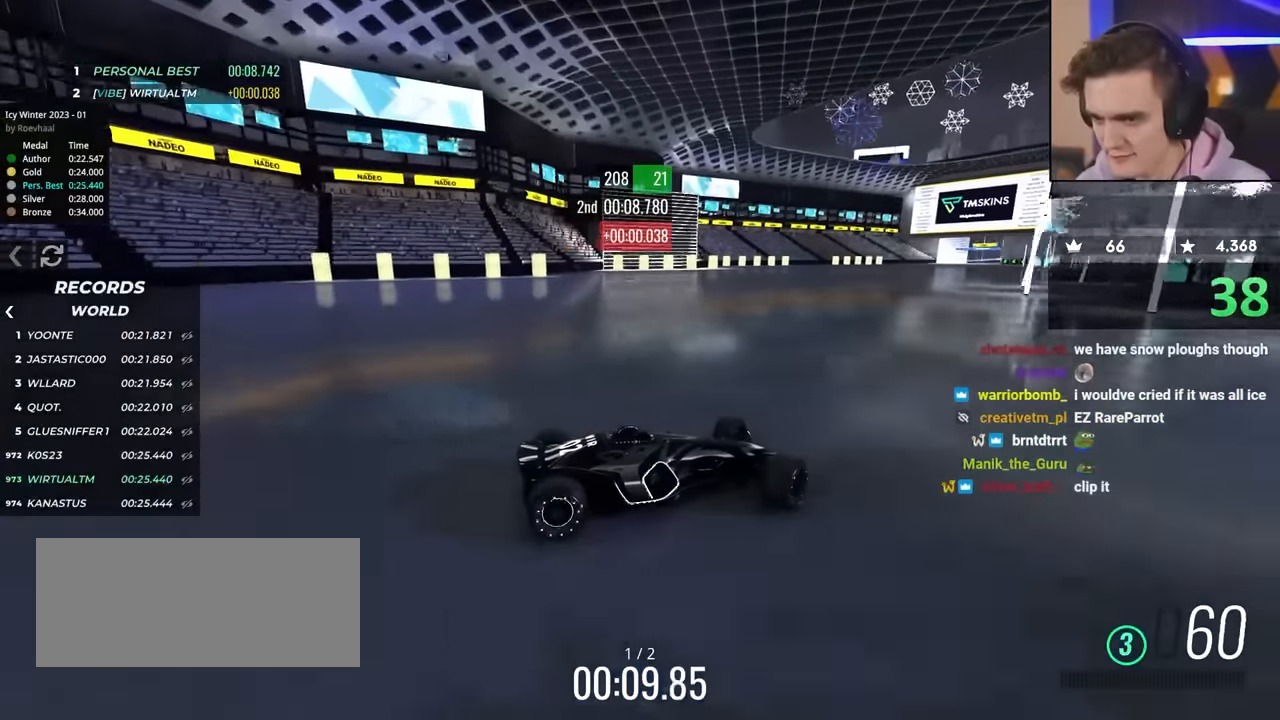
{"keys": ["left", "up"], "events": []}
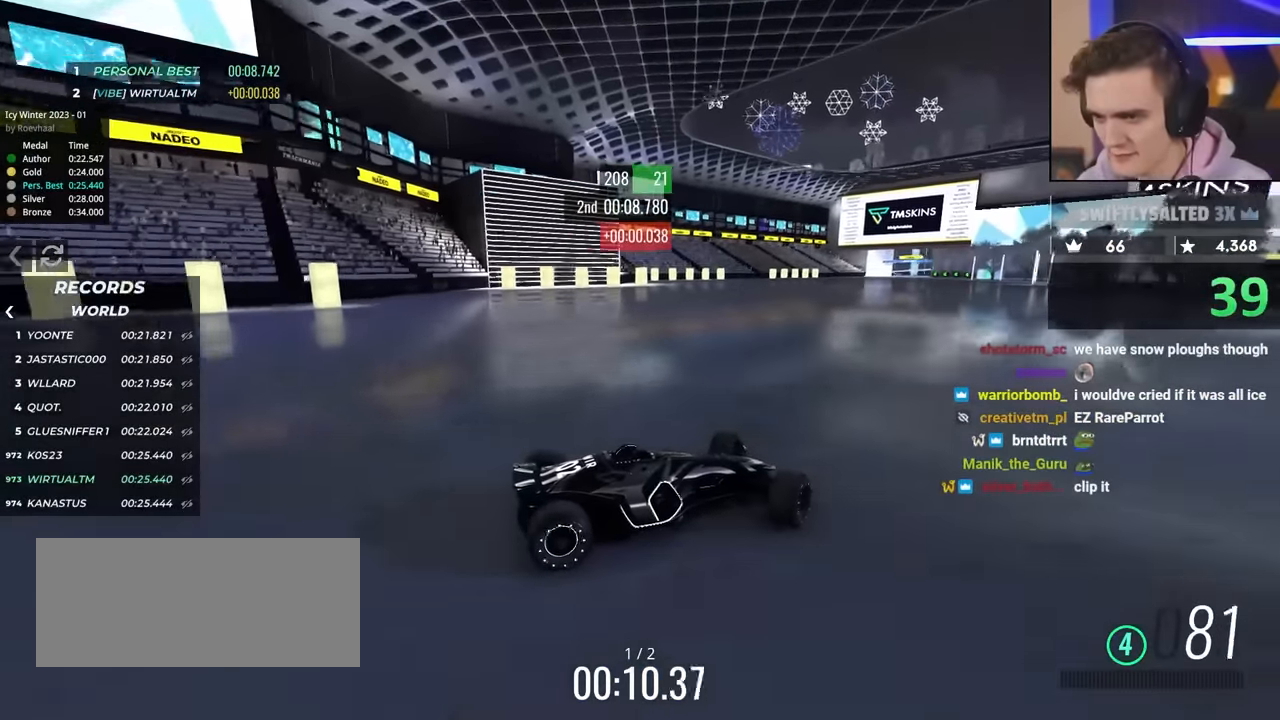
{"keys": ["brake", "left", "up"], "events": [[117, "brake", "down"], [167, "brake", "up"], [500, "brake", "down"]]}
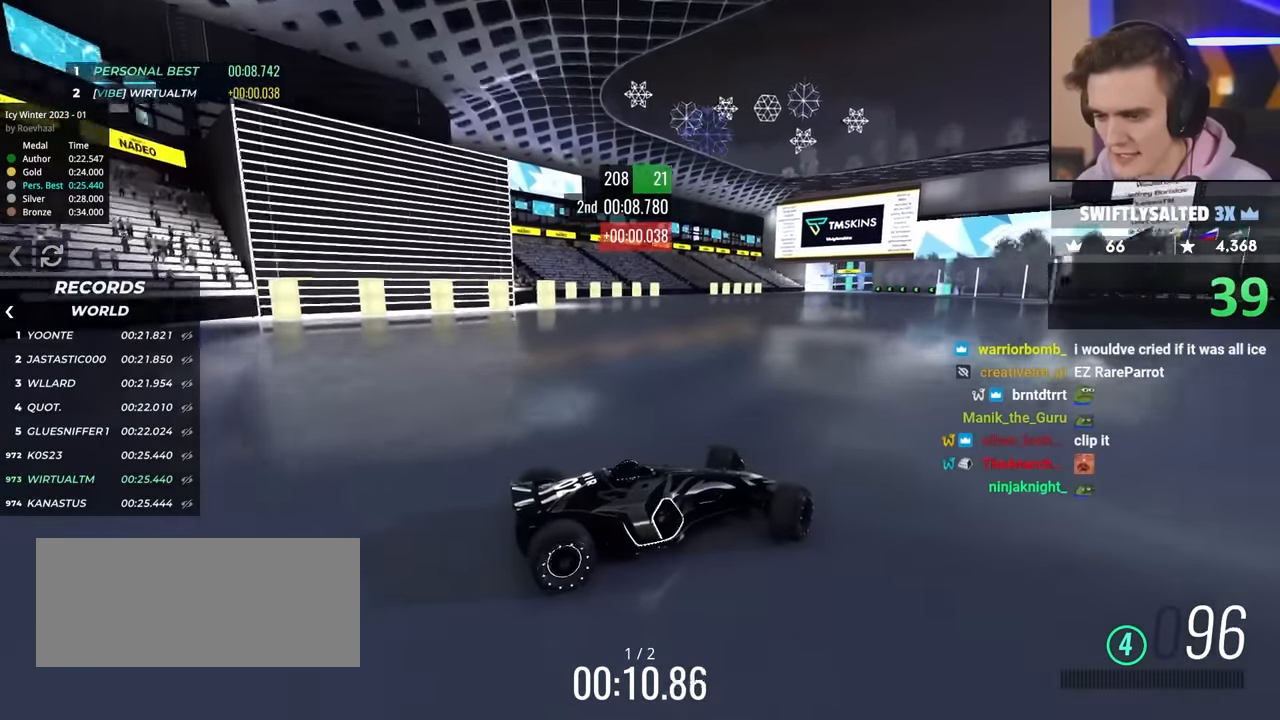
{"keys": ["left", "up"], "events": [[83, "brake", "up"], [367, "up", "up"], [417, "up", "down"]]}
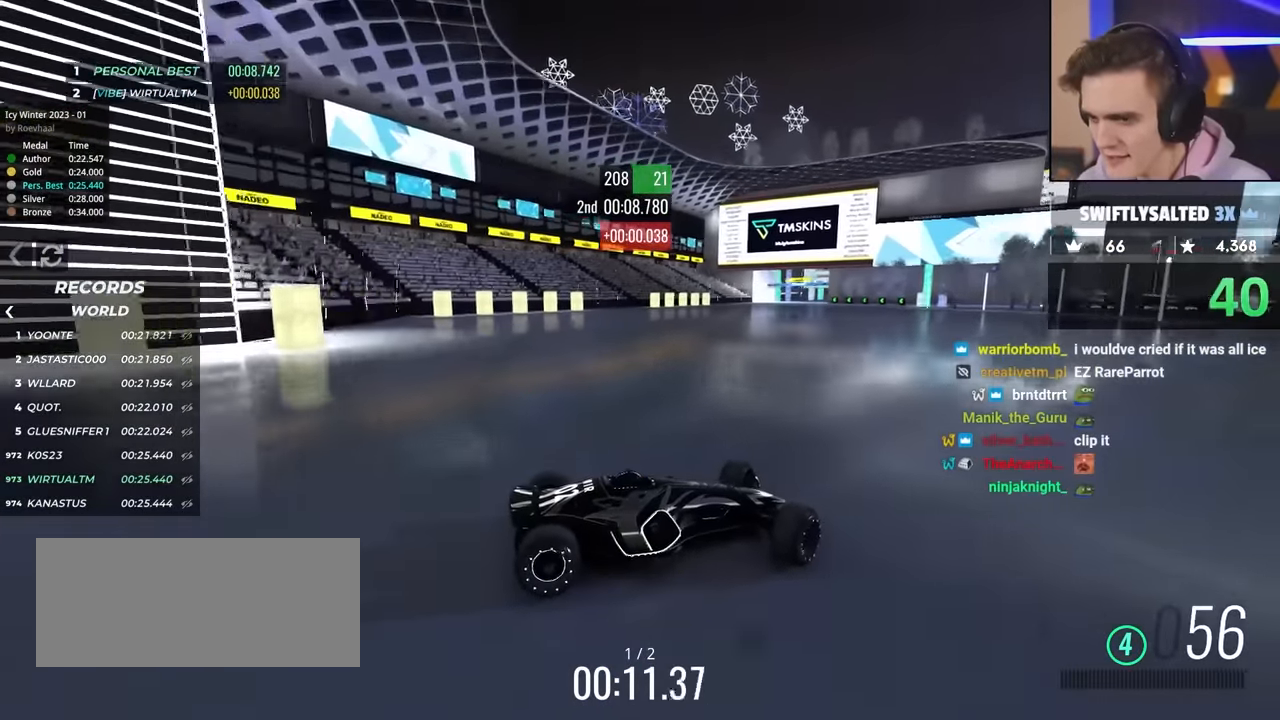
{"keys": ["left", "up"], "events": [[50, "up", "up"], [100, "up", "down"]]}
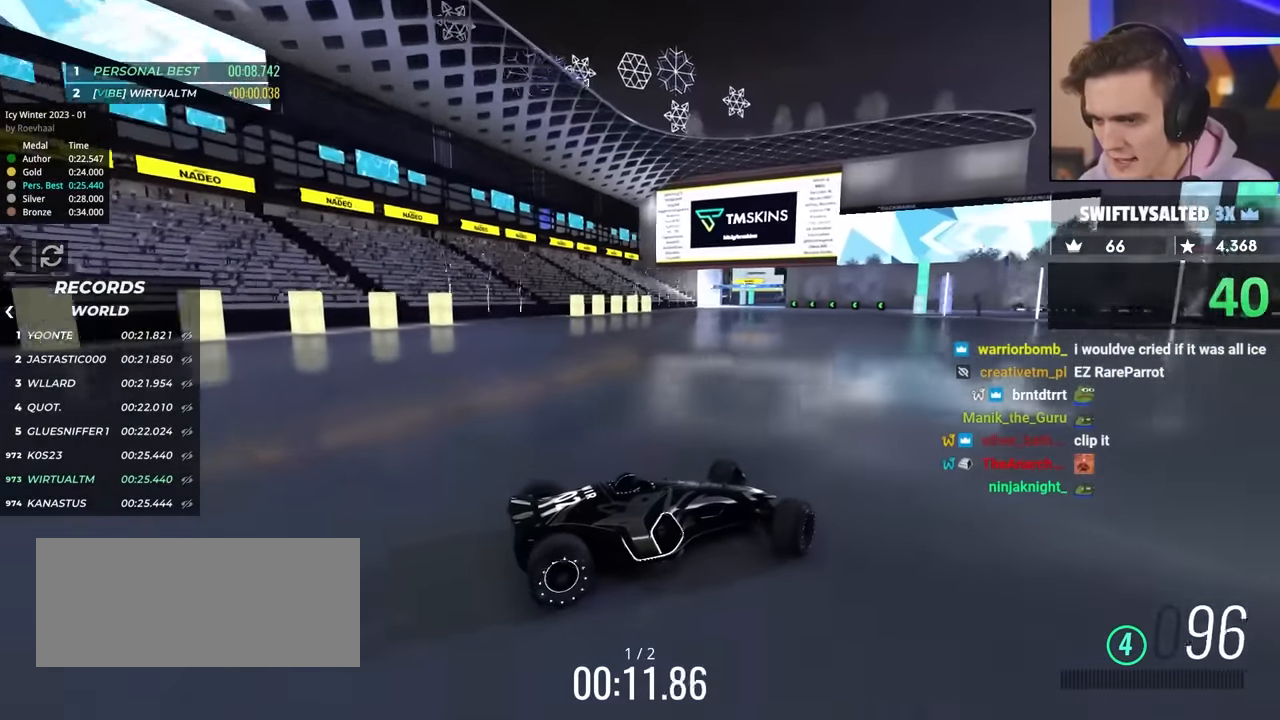
{"keys": ["left", "up"], "events": []}
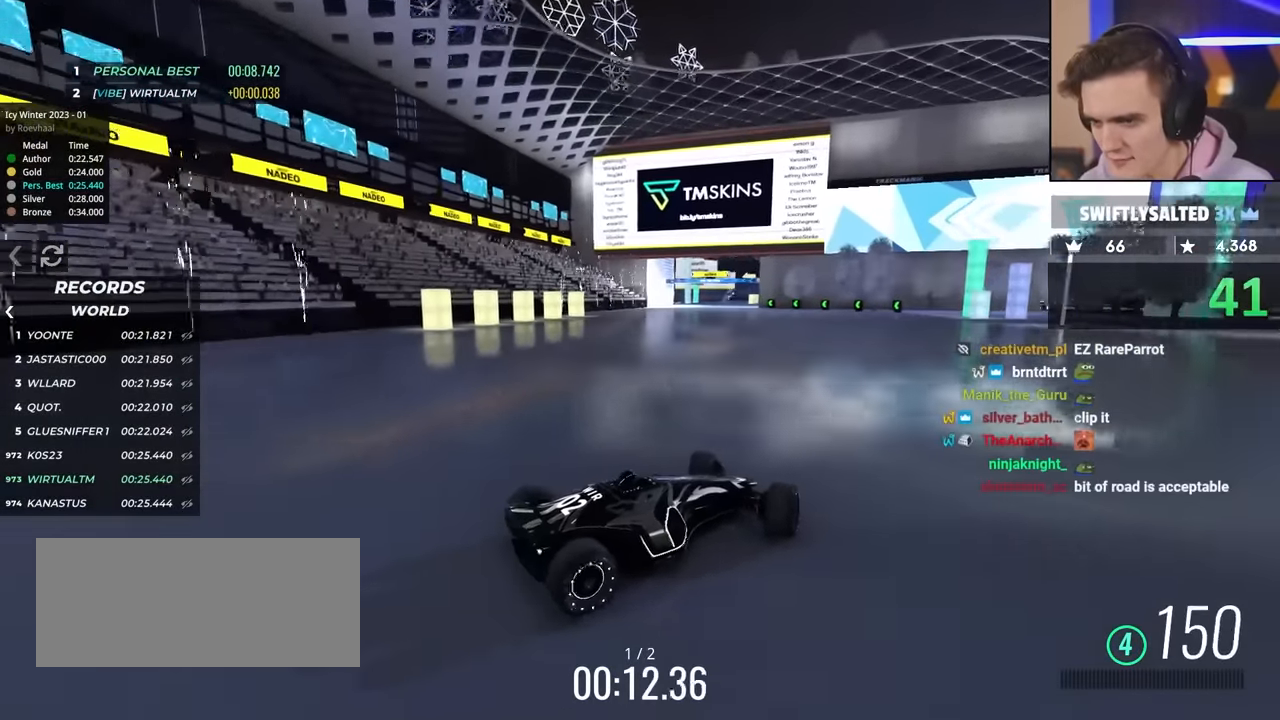
{"keys": ["left", "up"], "events": []}
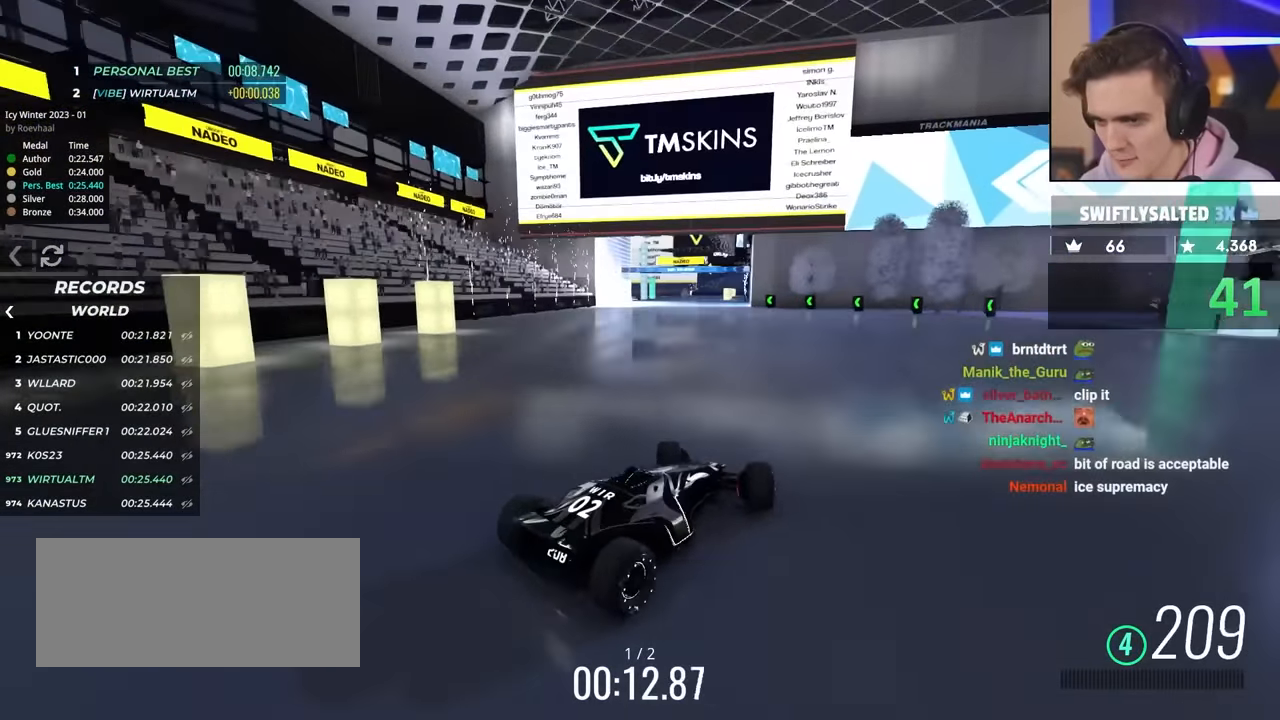
{"keys": ["right", "up"], "events": [[433, "left", "up"], [467, "right", "down"]]}